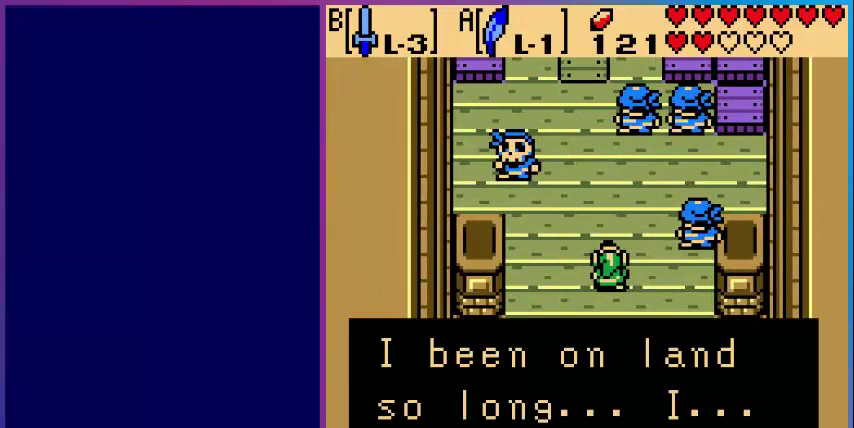
Gameplay with a controller (Nintendo layout); each line is a JSON object with the inputs held at the frame after it. "events" lists button and stick changes between this image and that frame as [ms after this image, input, new state], when the widget could be followed in between. Not read: L3 R3.
{"buttons": ["A"], "events": [[400, "A", "down"]]}
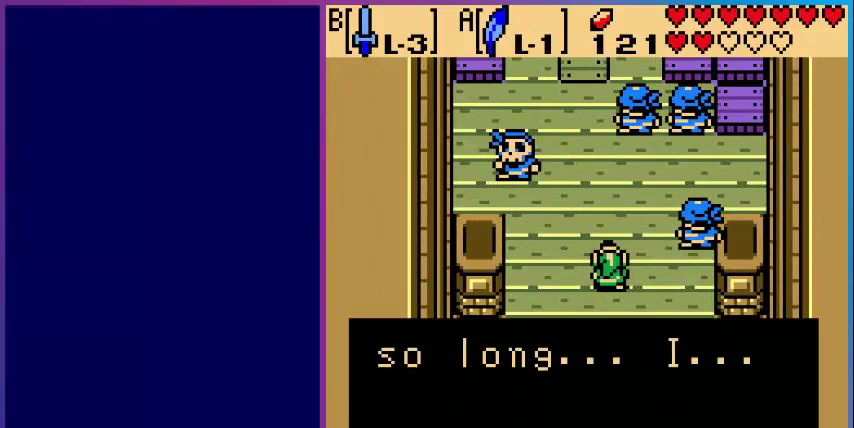
{"buttons": [], "events": [[80, "A", "up"]]}
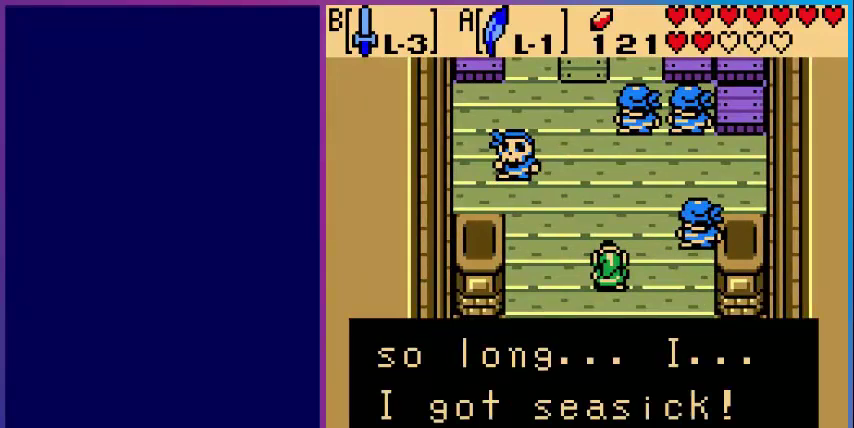
{"buttons": [], "events": []}
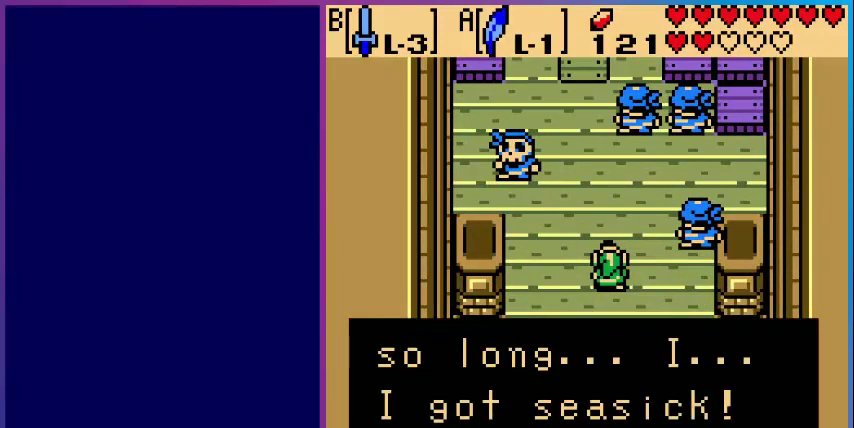
{"buttons": [], "events": [[280, "A", "down"], [440, "A", "up"]]}
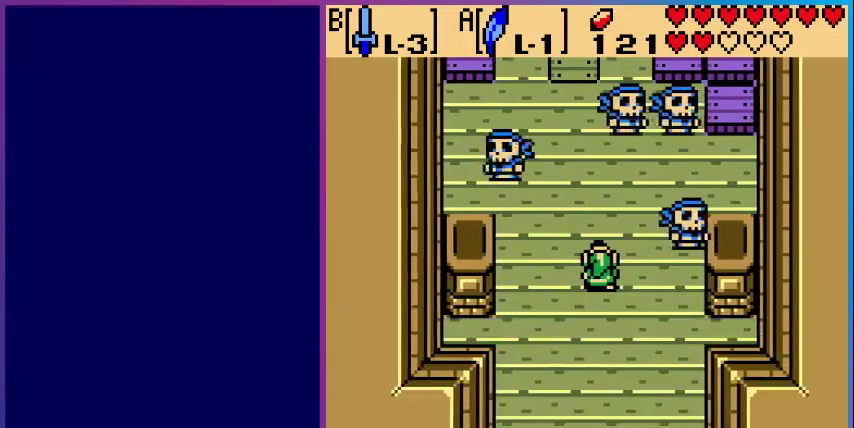
{"buttons": [], "events": []}
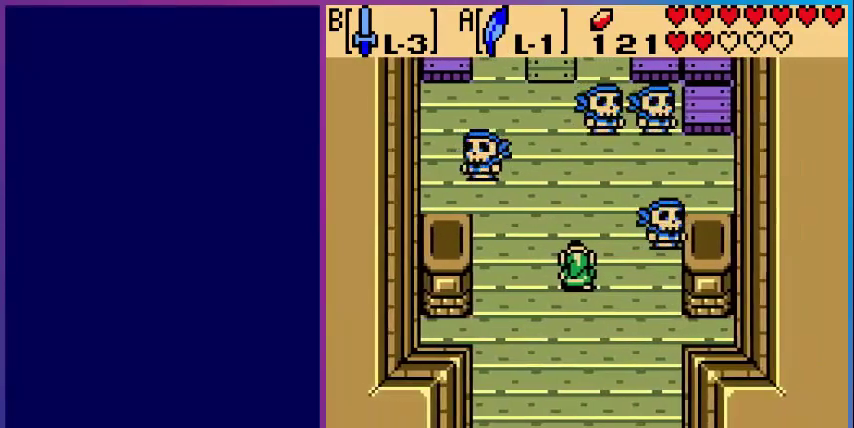
{"buttons": [], "events": []}
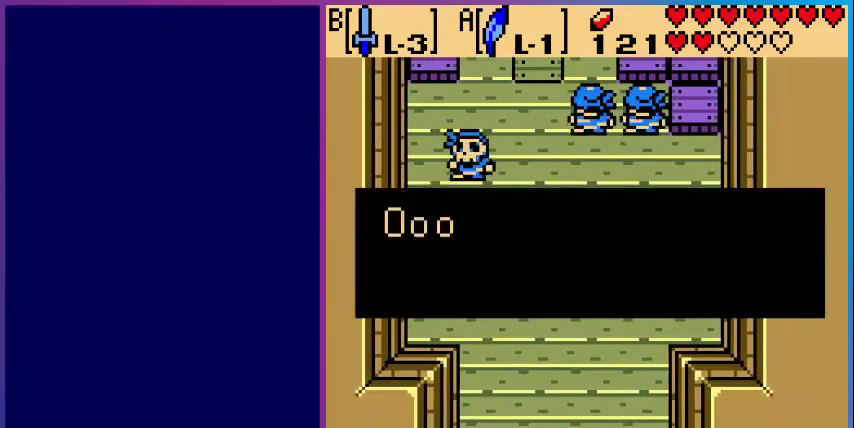
{"buttons": [], "events": []}
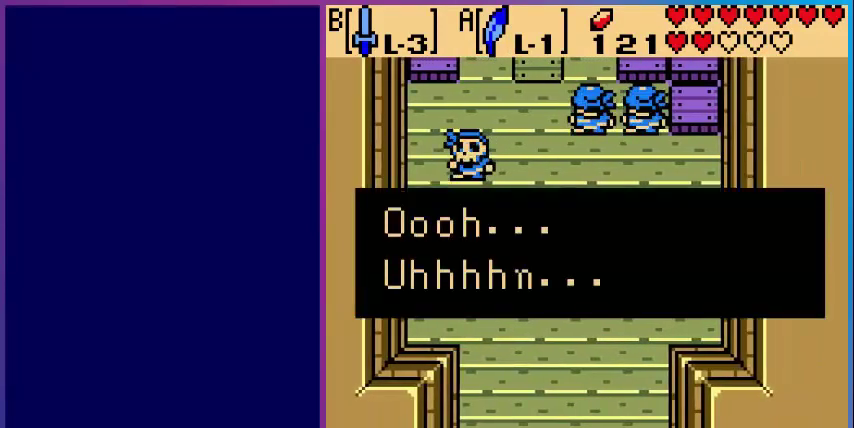
{"buttons": [], "events": []}
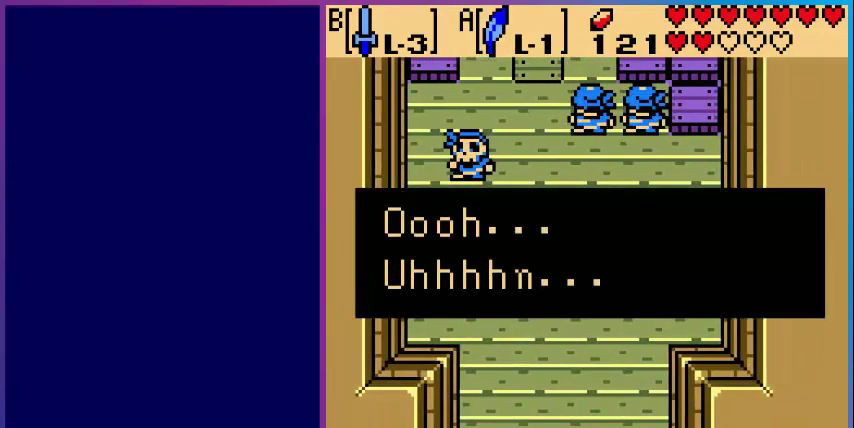
{"buttons": [], "events": []}
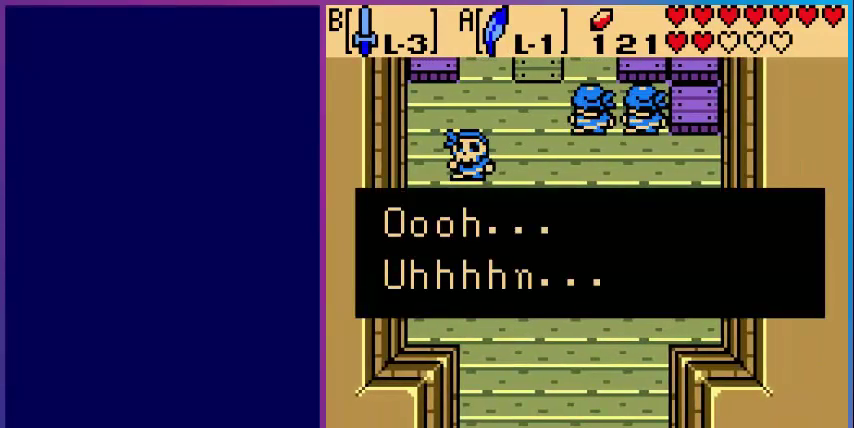
{"buttons": ["A"], "events": [[320, "A", "down"]]}
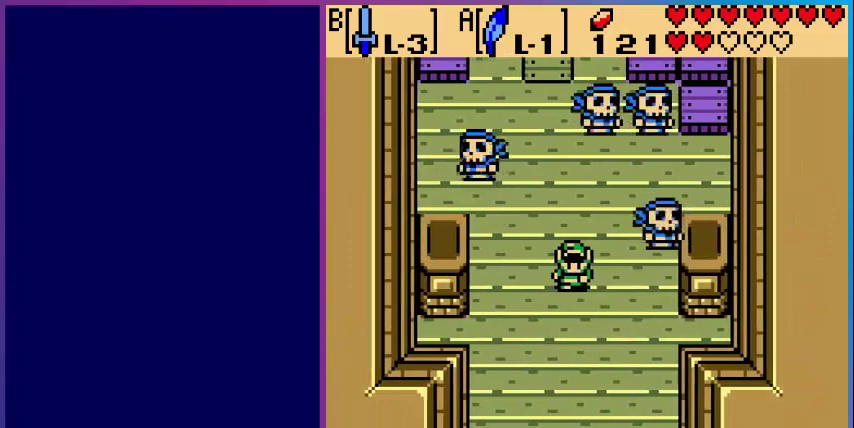
{"buttons": [], "events": [[40, "A", "up"]]}